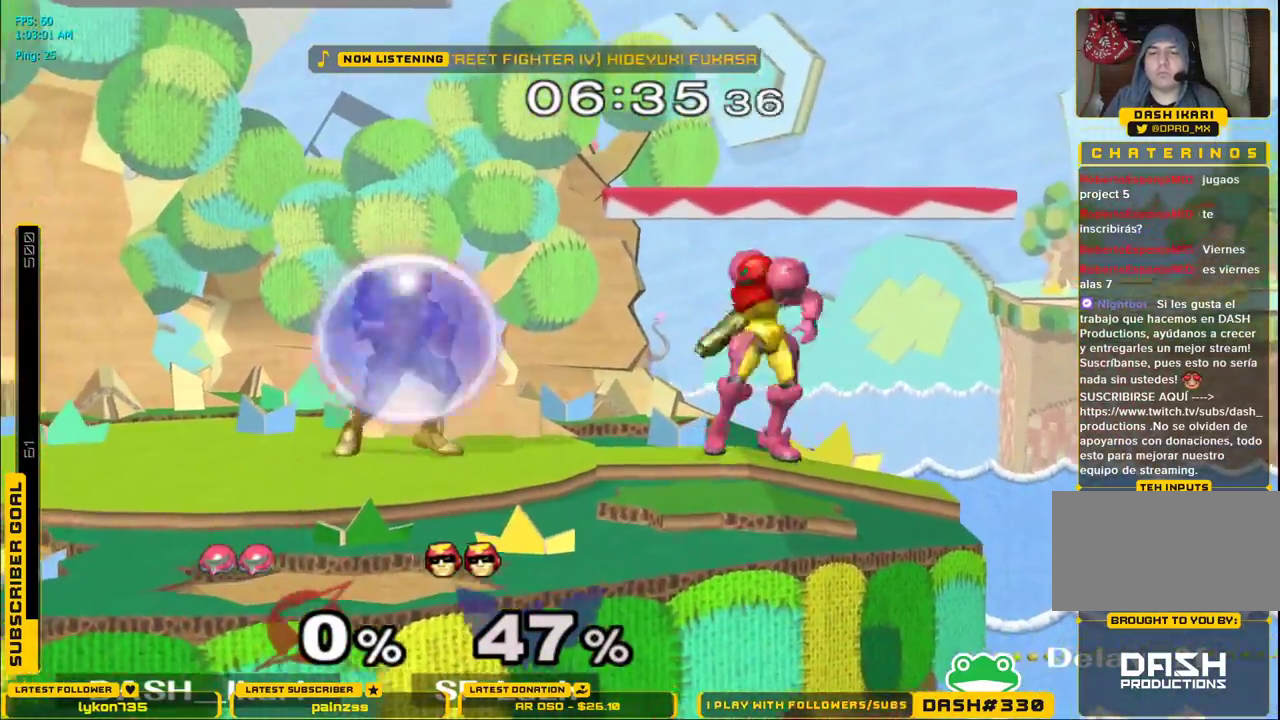
Gameplay with a controller (Nintendo layout); each line is a JSON object with the inputs held at the frame after it. "events" lists button and stick changes between this image and that frame as [ms after this image, input, new state], when the widget could be followed in between. Not read: L3 R3.
{"buttons": [], "left_stick": "center", "right_stick": "center", "events": [[33, "A", "down"], [83, "A", "up"], [133, "A", "down"], [150, "A", "up"], [200, "A", "down"], [350, "A", "up"], [350, "left_stick", "center"]]}
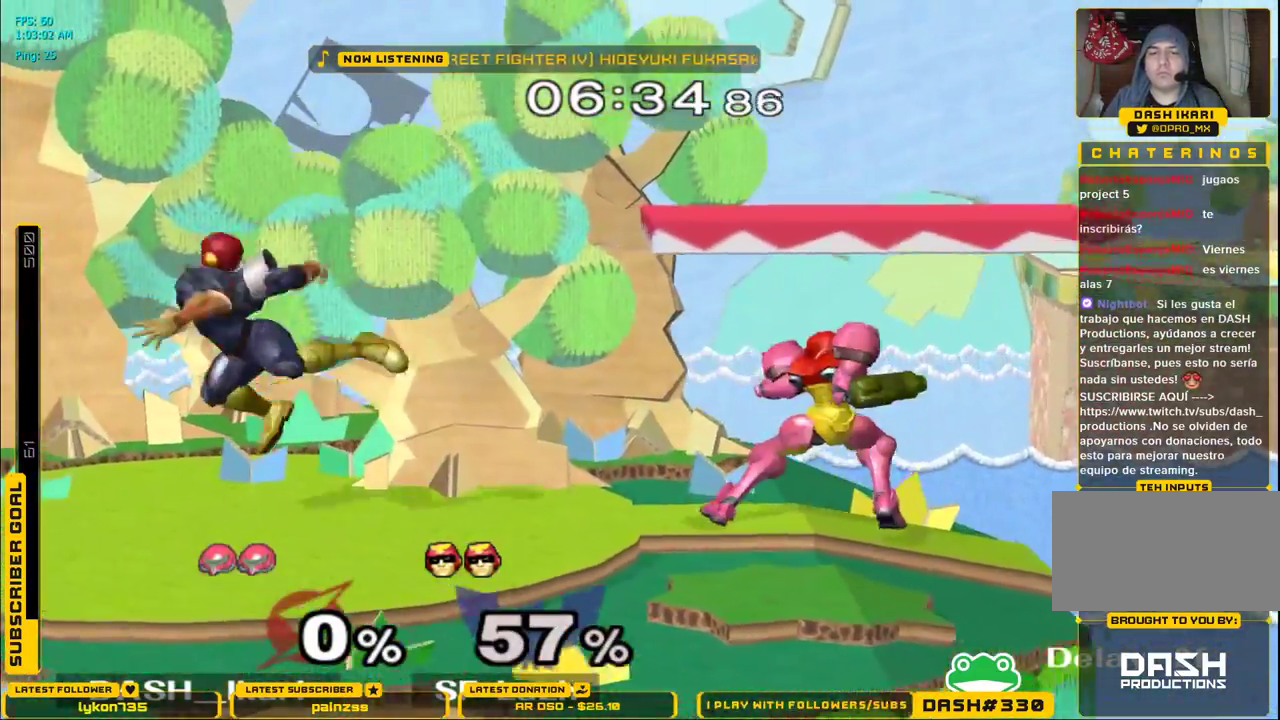
{"buttons": ["A"], "left_stick": "center", "right_stick": "center", "events": [[67, "left_stick", "left"], [117, "X", "down"], [150, "X", "up"], [233, "left_stick", "center"], [317, "A", "down"]]}
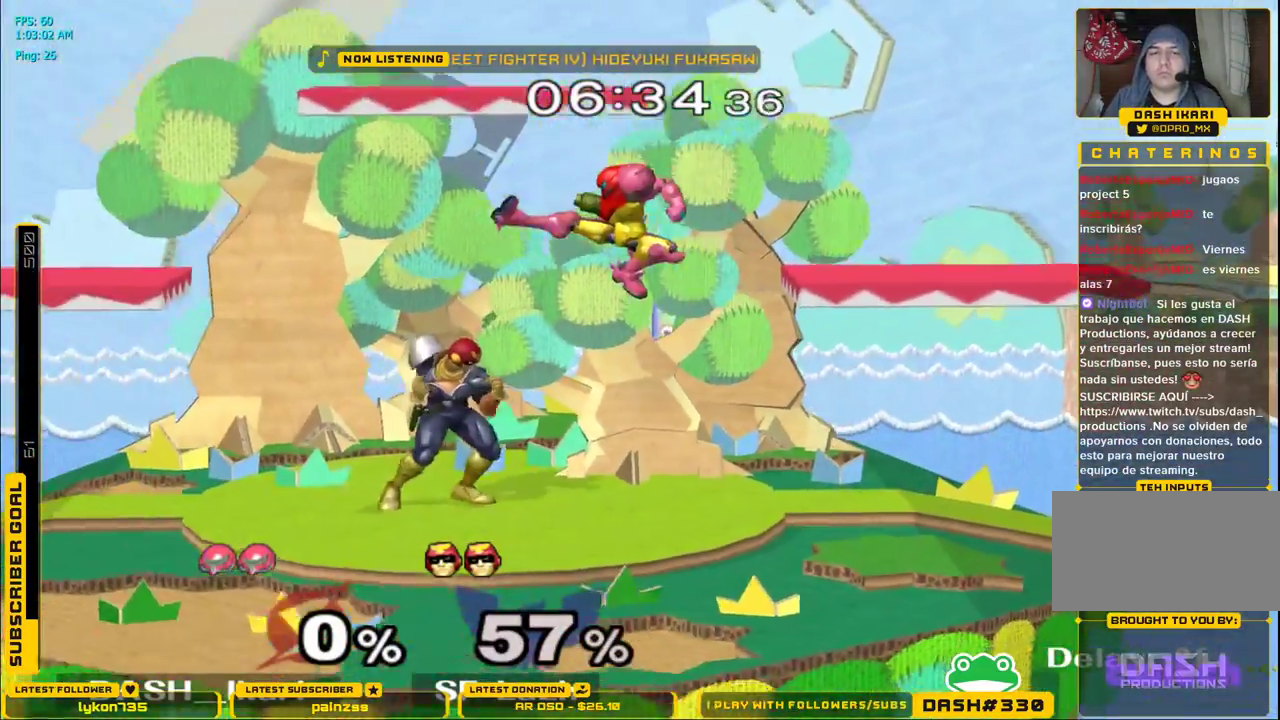
{"buttons": [], "left_stick": "center", "right_stick": "center", "events": [[167, "left_stick", "down"], [383, "L1", "down"], [383, "left_stick", "down-left"], [400, "A", "up"], [483, "L1", "up"], [483, "left_stick", "center"]]}
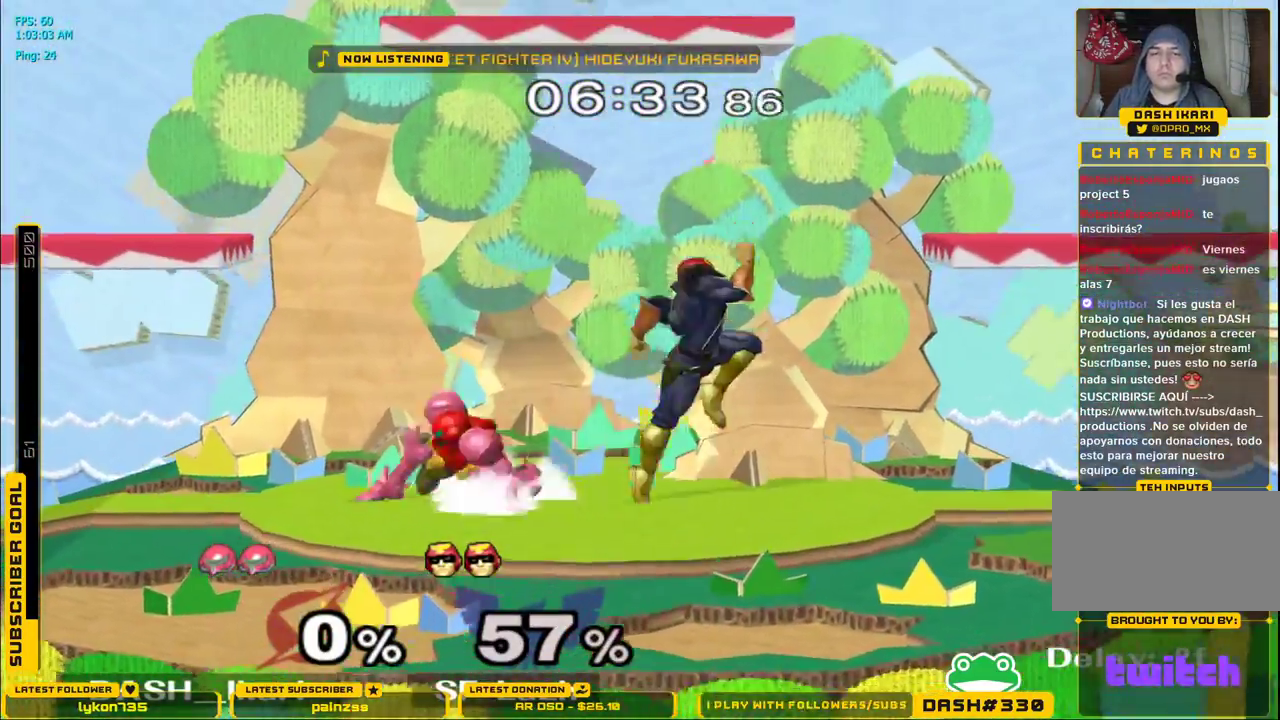
{"buttons": [], "left_stick": "right", "right_stick": "center", "events": [[83, "left_stick", "right"], [183, "A", "down"], [300, "A", "up"]]}
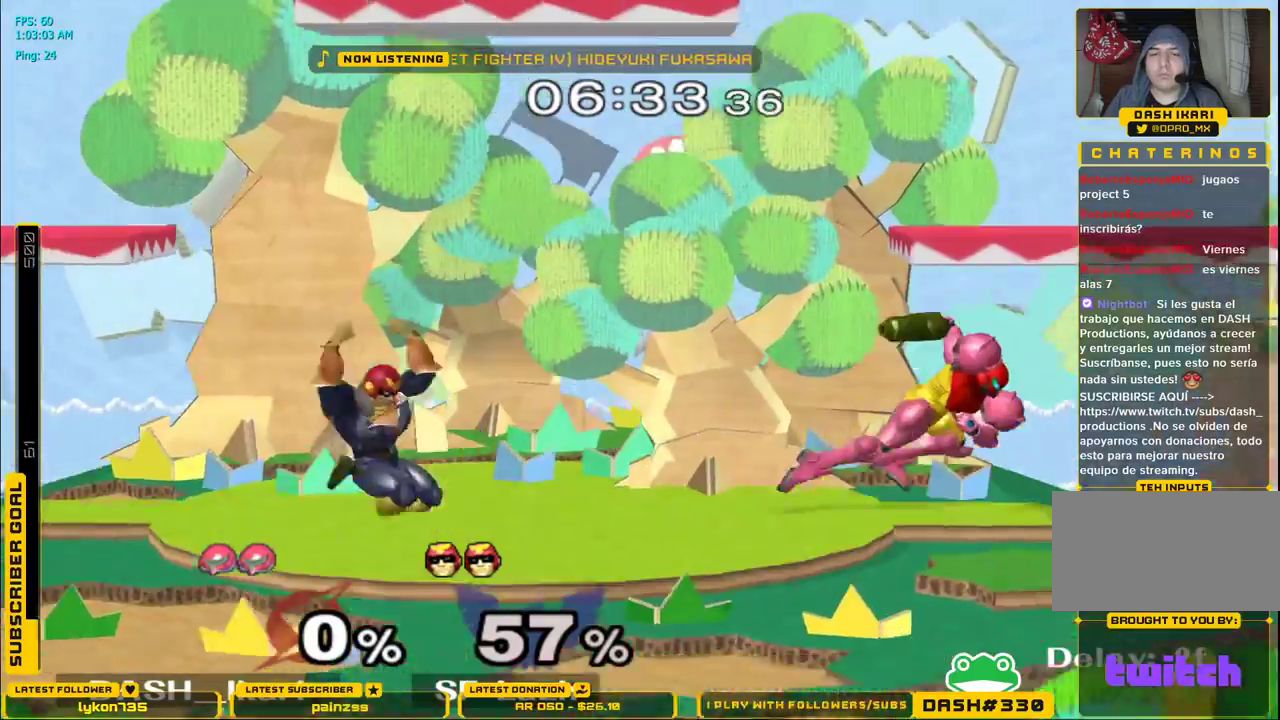
{"buttons": [], "left_stick": "left", "right_stick": "left", "events": [[117, "left_stick", "center"], [367, "left_stick", "left"], [400, "X", "down"], [417, "X", "up"], [450, "right_stick", "left"]]}
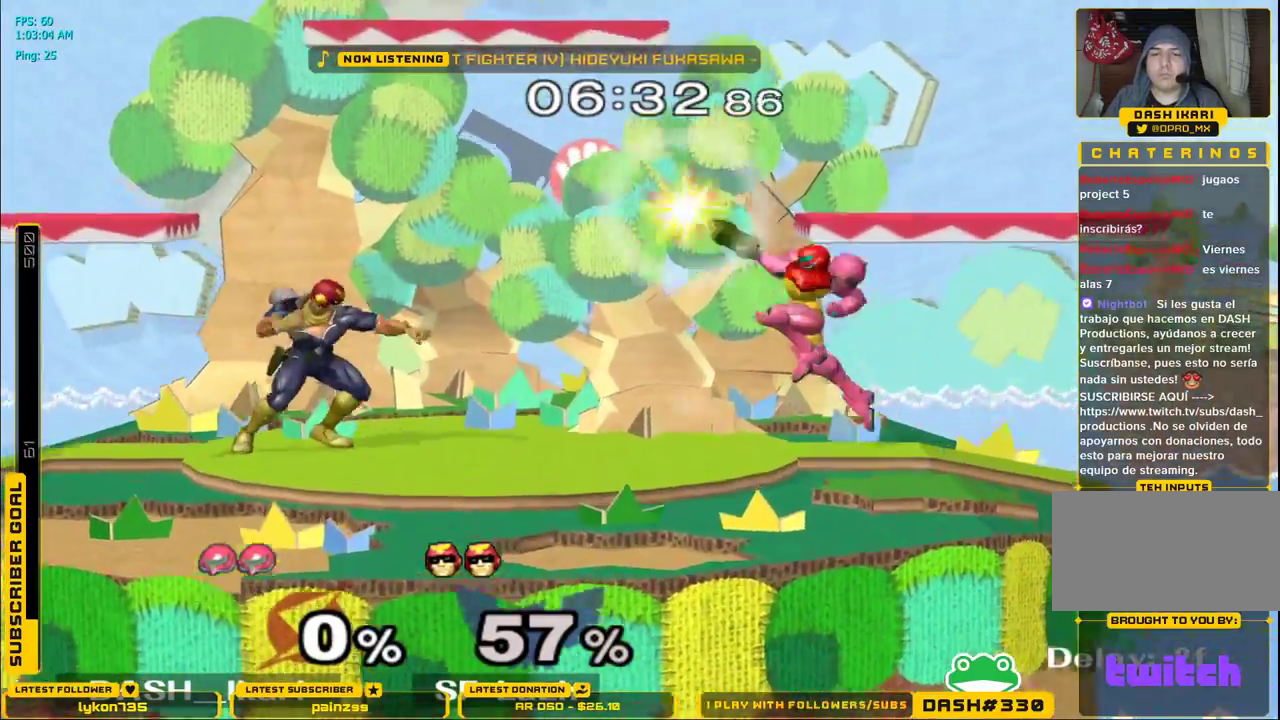
{"buttons": [], "left_stick": "left", "right_stick": "center", "events": [[17, "right_stick", "center"]]}
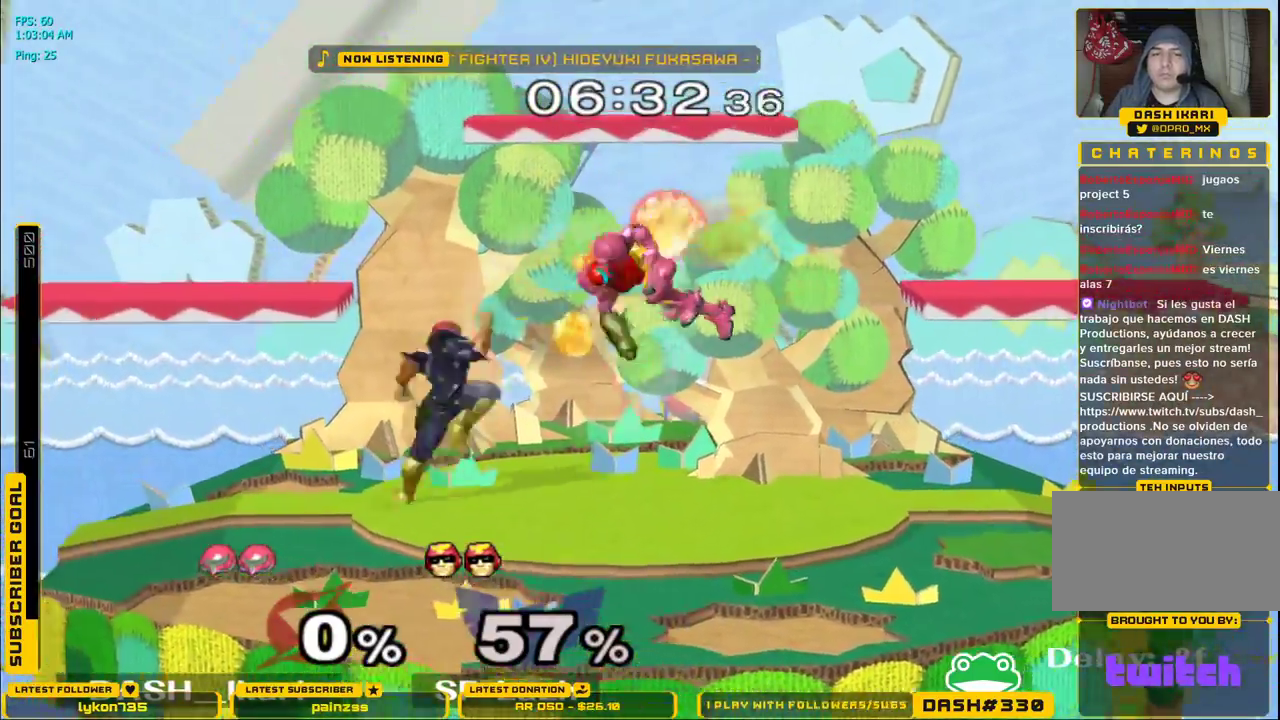
{"buttons": ["L1"], "left_stick": "center", "right_stick": "center", "events": [[50, "left_stick", "down-left"], [150, "L1", "down"], [267, "left_stick", "center"]]}
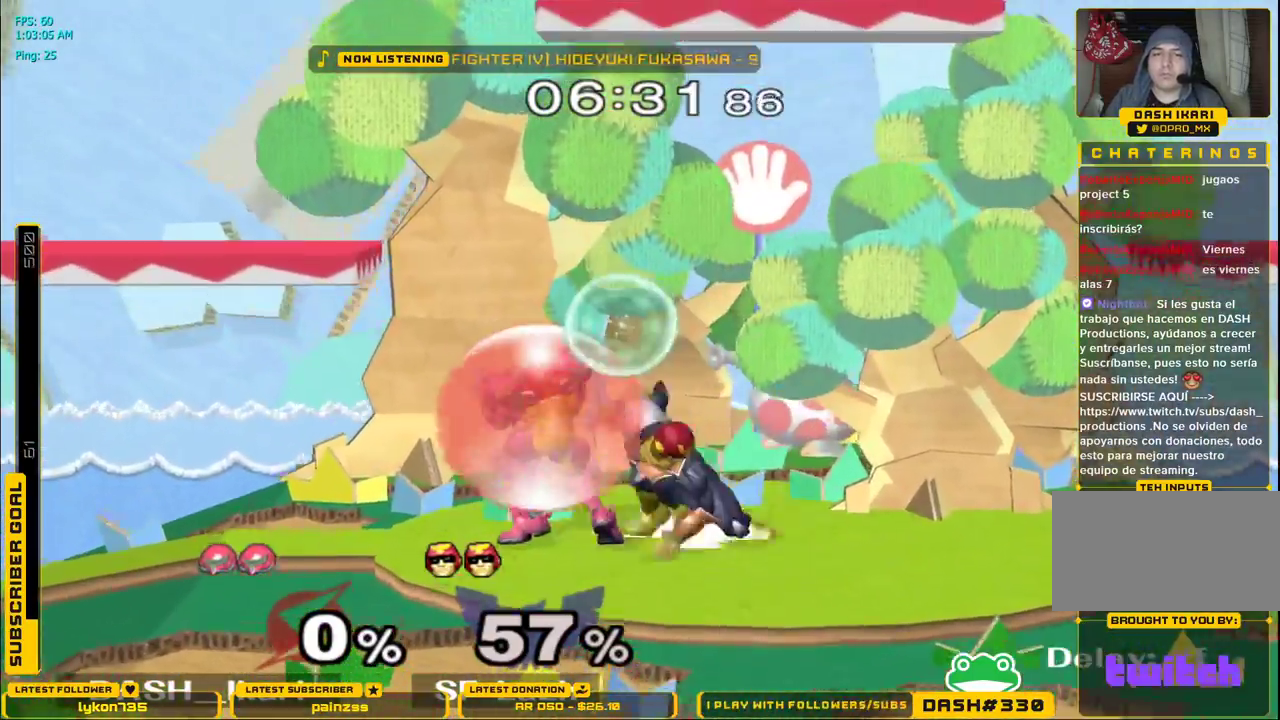
{"buttons": ["A"], "left_stick": "center", "right_stick": "center", "events": [[100, "L1", "up"], [150, "X", "down"], [167, "X", "up"], [200, "left_stick", "down-right"], [217, "L1", "down"], [300, "L1", "up"], [333, "left_stick", "center"], [433, "A", "down"]]}
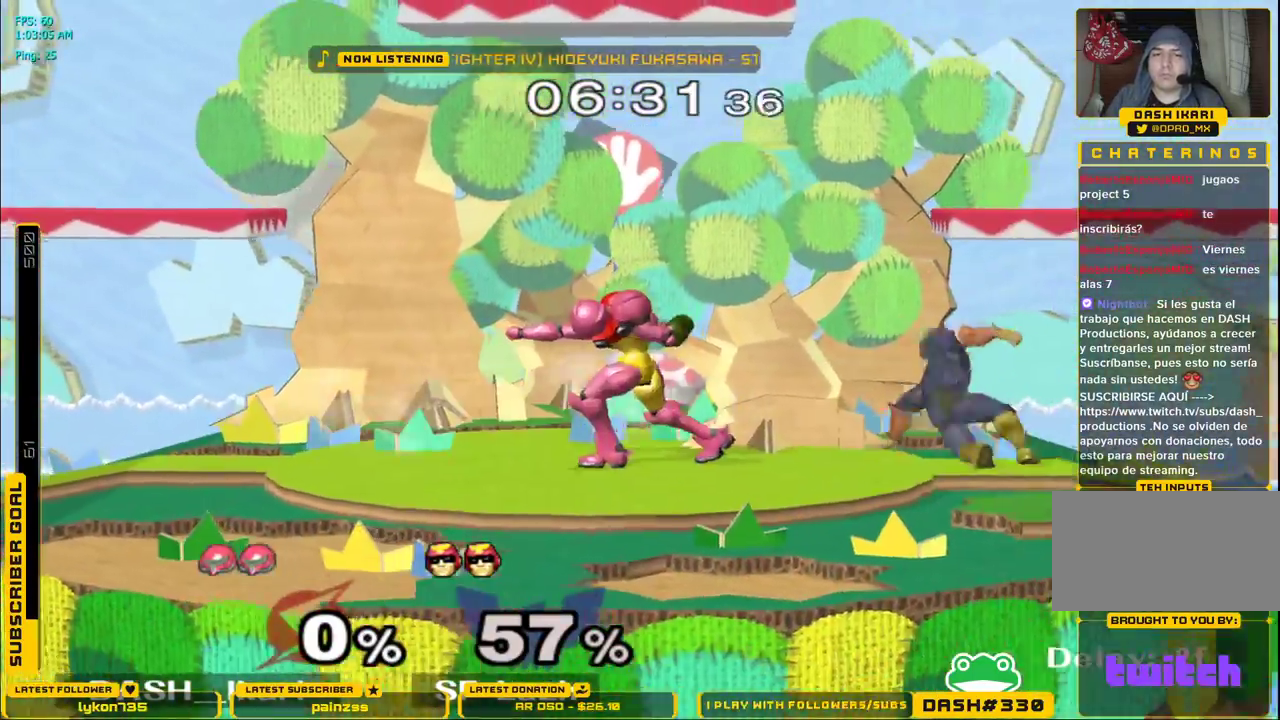
{"buttons": ["A"], "left_stick": "right", "right_stick": "center", "events": [[17, "A", "up"], [200, "left_stick", "right"], [283, "A", "down"], [317, "A", "up"], [367, "A", "down"], [400, "A", "up"], [433, "A", "down"]]}
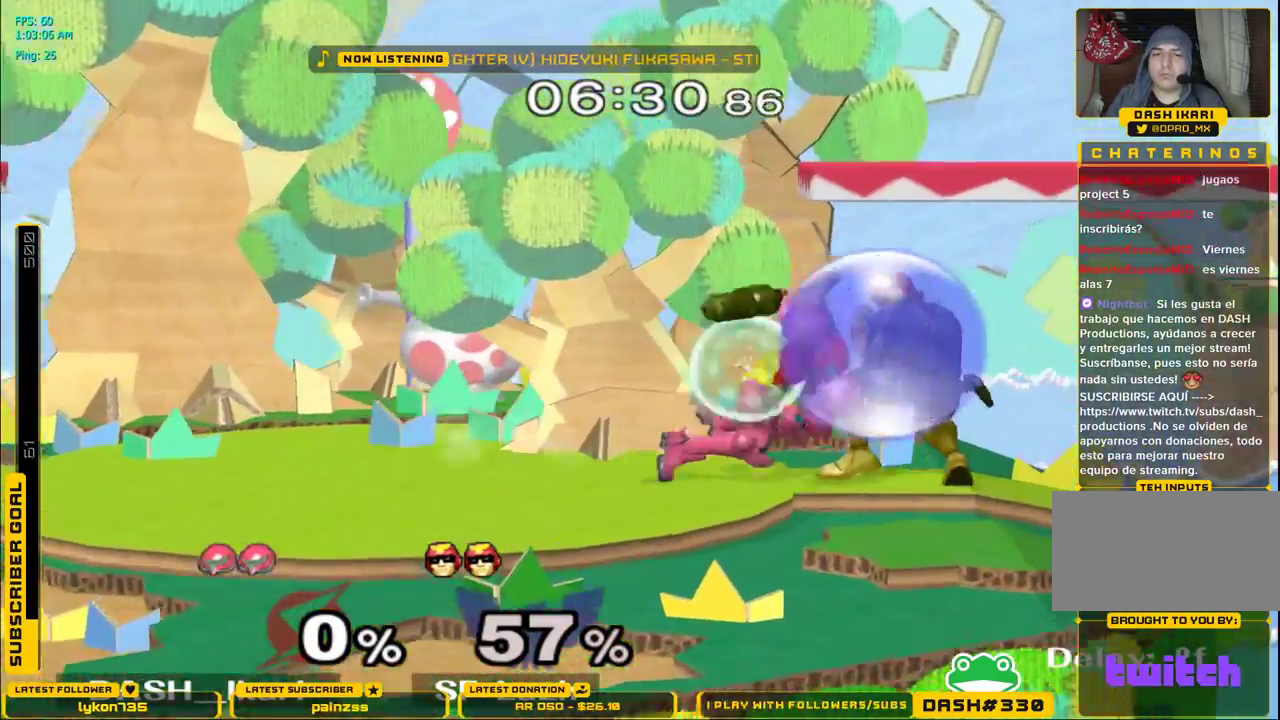
{"buttons": ["L1"], "left_stick": "center", "right_stick": "center", "events": [[133, "A", "up"], [167, "left_stick", "center"], [283, "left_stick", "left"], [300, "L1", "down"], [467, "left_stick", "center"]]}
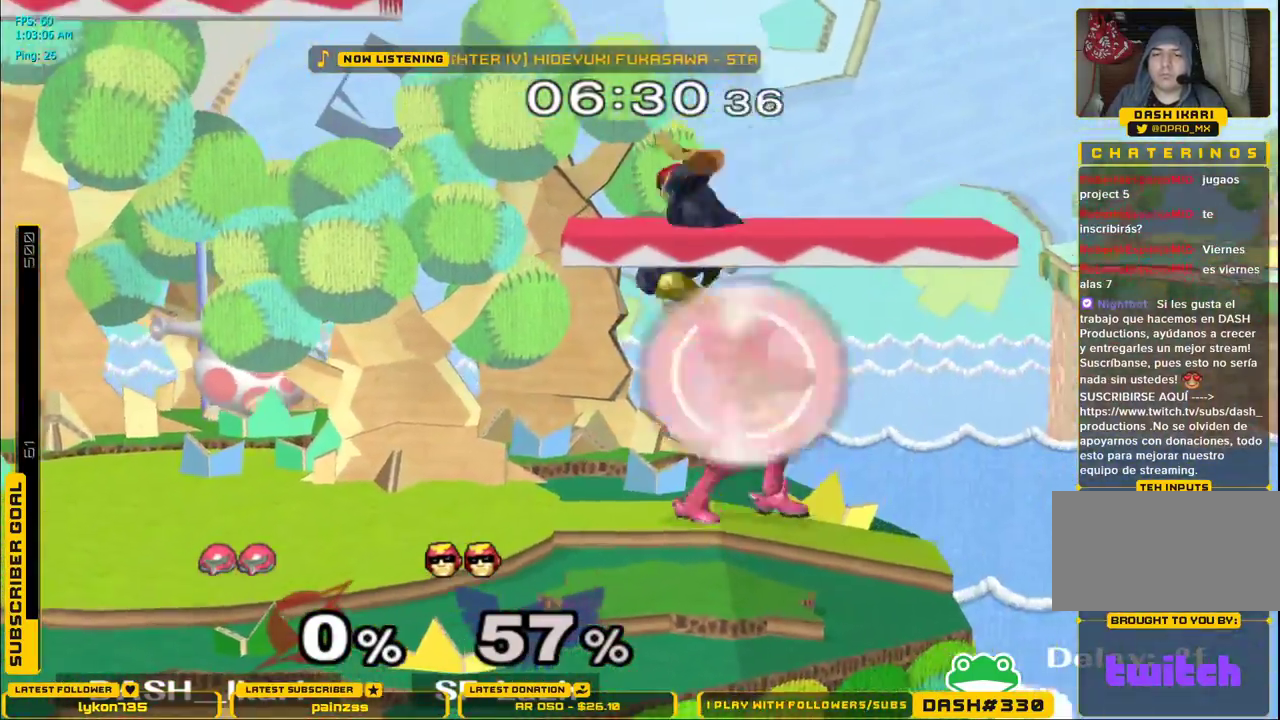
{"buttons": [], "left_stick": "center", "right_stick": "center", "events": [[33, "left_stick", "up"], [67, "B", "down"], [150, "B", "up"], [150, "left_stick", "up-left"], [283, "L1", "up"], [317, "left_stick", "center"]]}
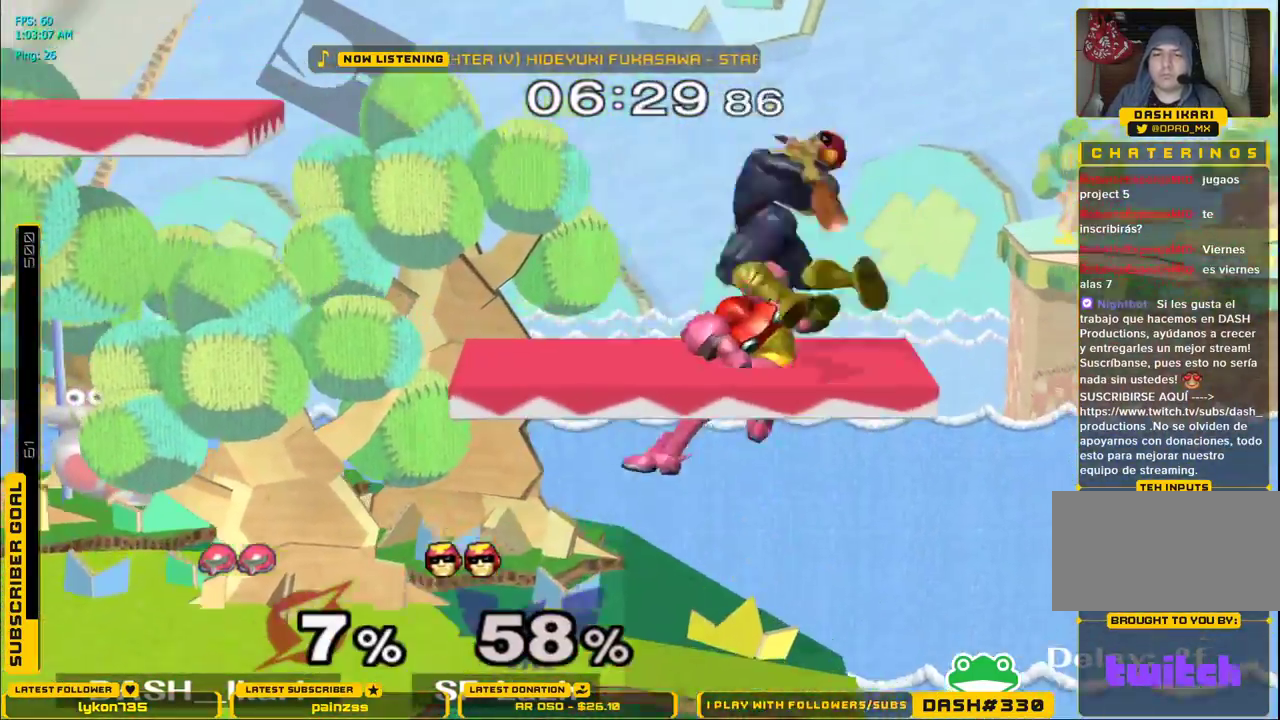
{"buttons": [], "left_stick": "center", "right_stick": "center", "events": [[267, "X", "down"], [333, "X", "up"]]}
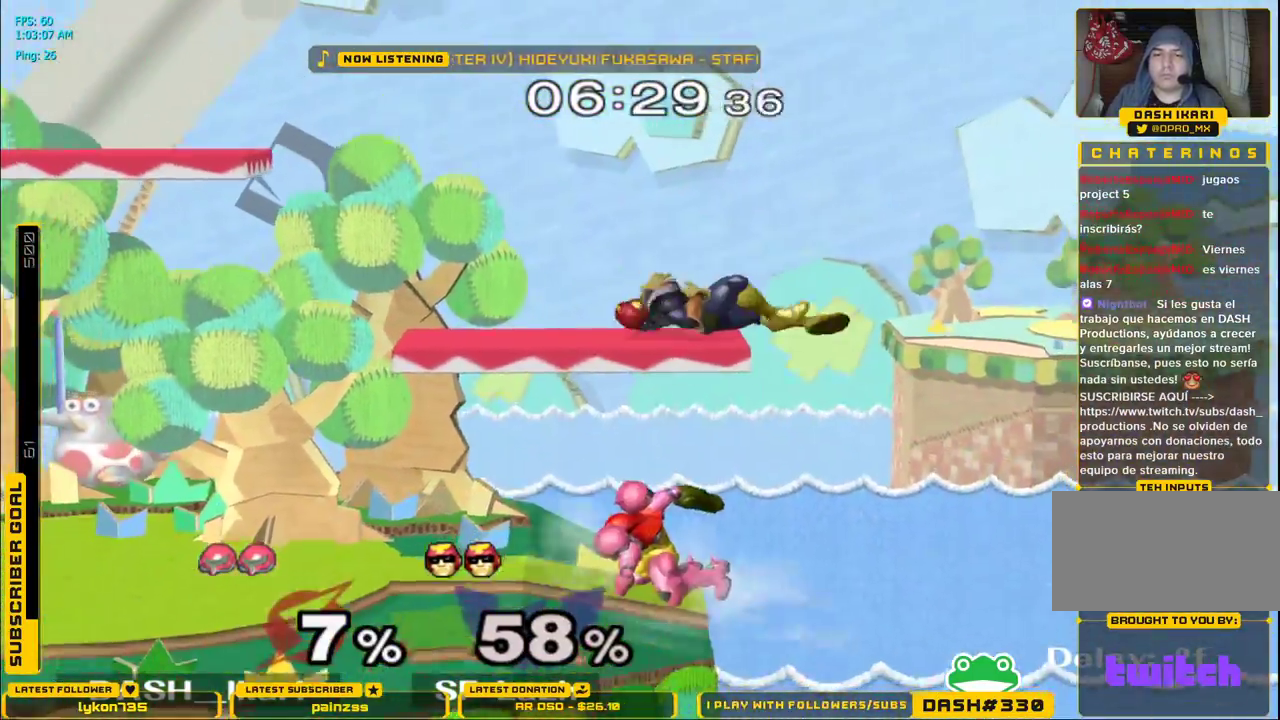
{"buttons": [], "left_stick": "center", "right_stick": "center", "events": []}
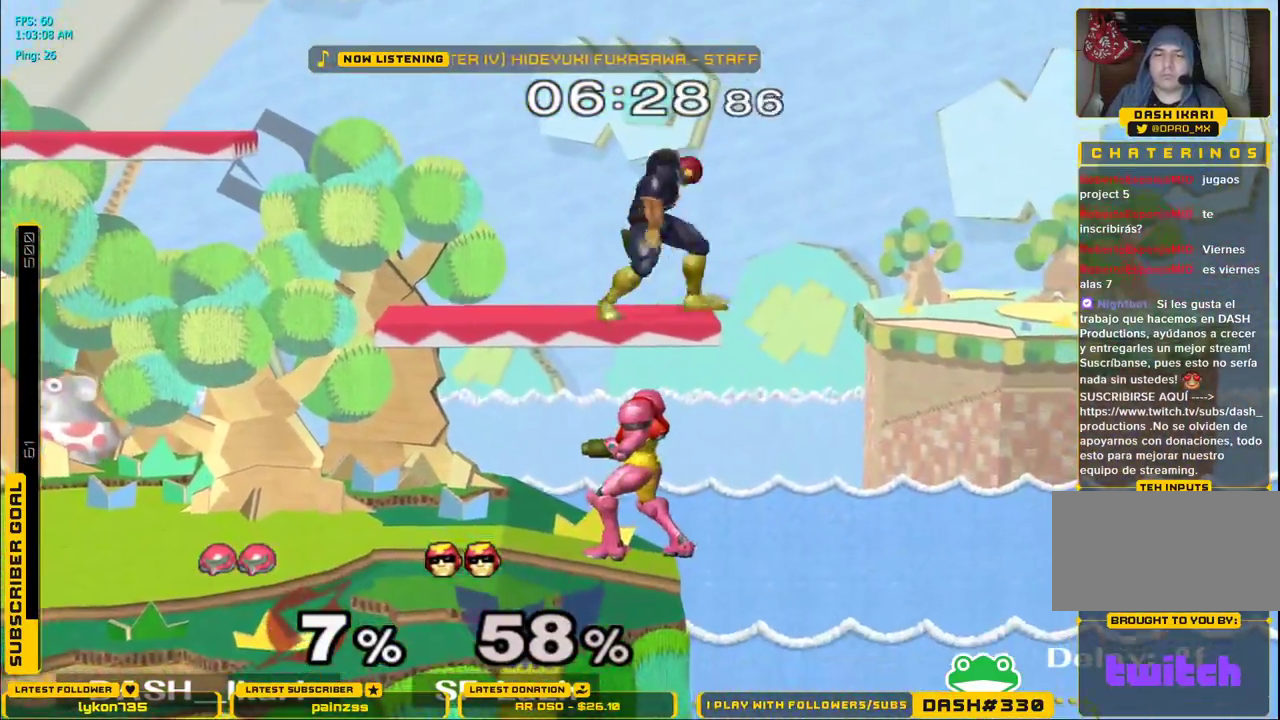
{"buttons": [], "left_stick": "down-right", "right_stick": "center", "events": [[17, "left_stick", "left"], [100, "X", "down"], [133, "left_stick", "down-right"], [150, "X", "up"], [233, "X", "down"], [300, "X", "up"], [333, "B", "down"], [483, "B", "up"]]}
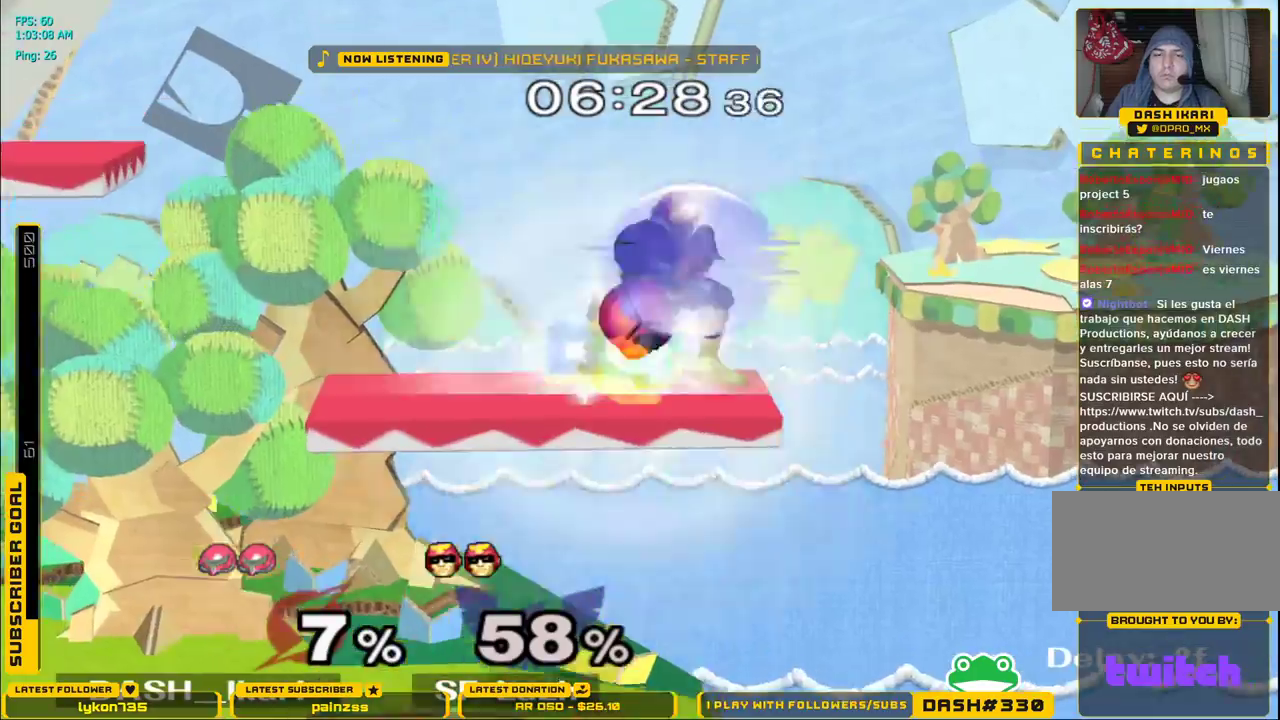
{"buttons": [], "left_stick": "center", "right_stick": "down-right", "events": [[50, "L1", "down"], [100, "left_stick", "down-left"], [183, "L1", "up"], [267, "right_stick", "down-right"], [283, "left_stick", "right"], [500, "left_stick", "center"]]}
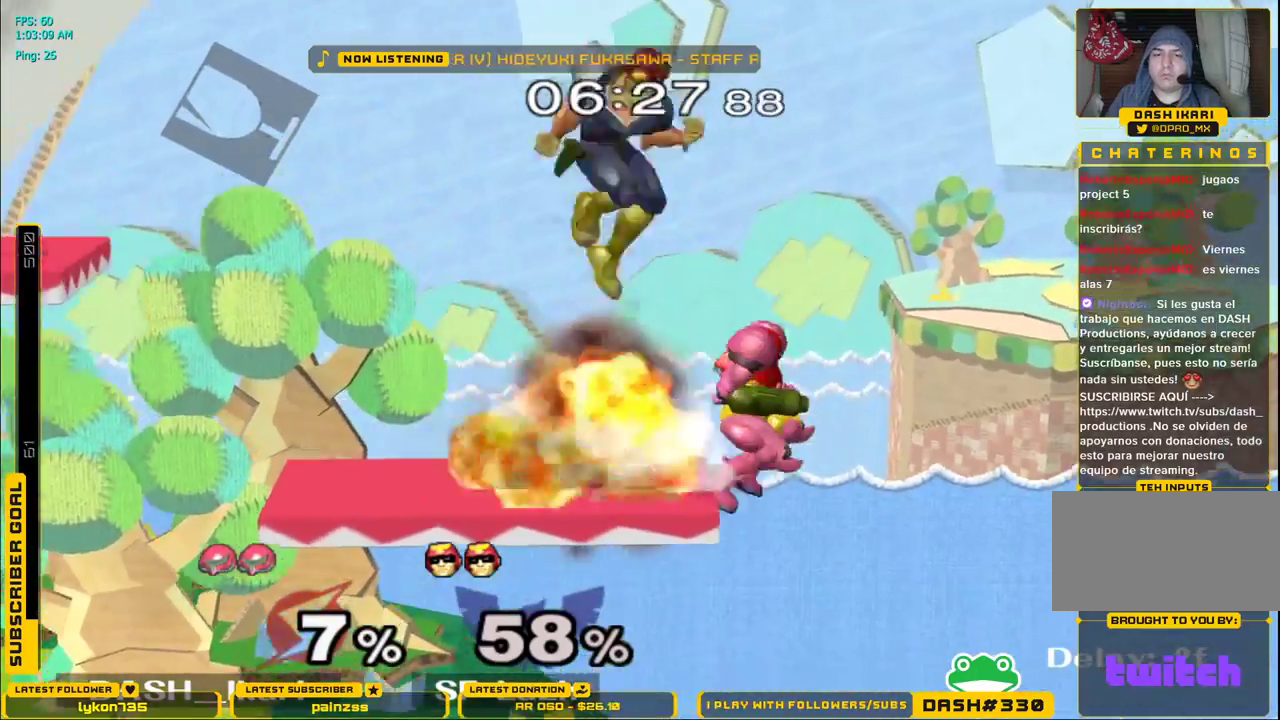
{"buttons": [], "left_stick": "left", "right_stick": "center", "events": [[67, "left_stick", "left"], [67, "right_stick", "center"], [133, "right_stick", "down-right"], [183, "L1", "down"], [250, "right_stick", "center"], [350, "L1", "up"]]}
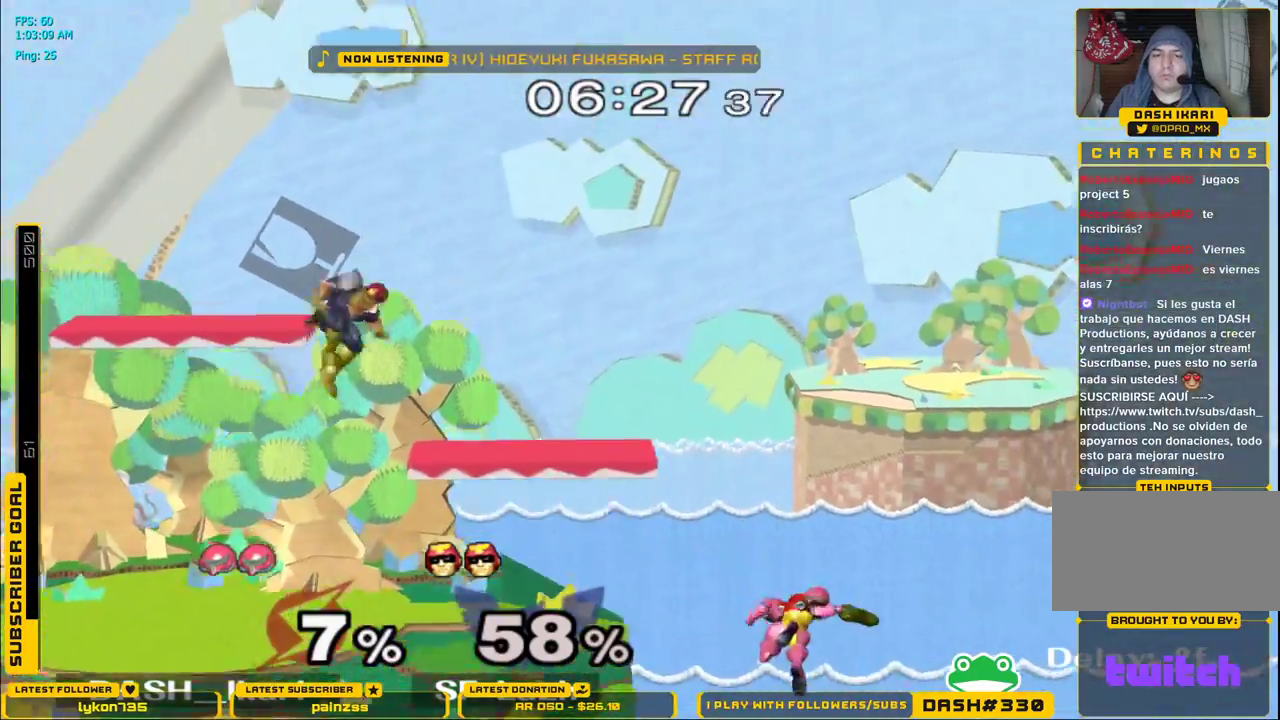
{"buttons": ["X"], "left_stick": "up-left", "right_stick": "center", "events": [[200, "left_stick", "center"], [283, "left_stick", "left"], [367, "X", "down"], [433, "X", "up"], [483, "left_stick", "up-left"], [500, "X", "down"]]}
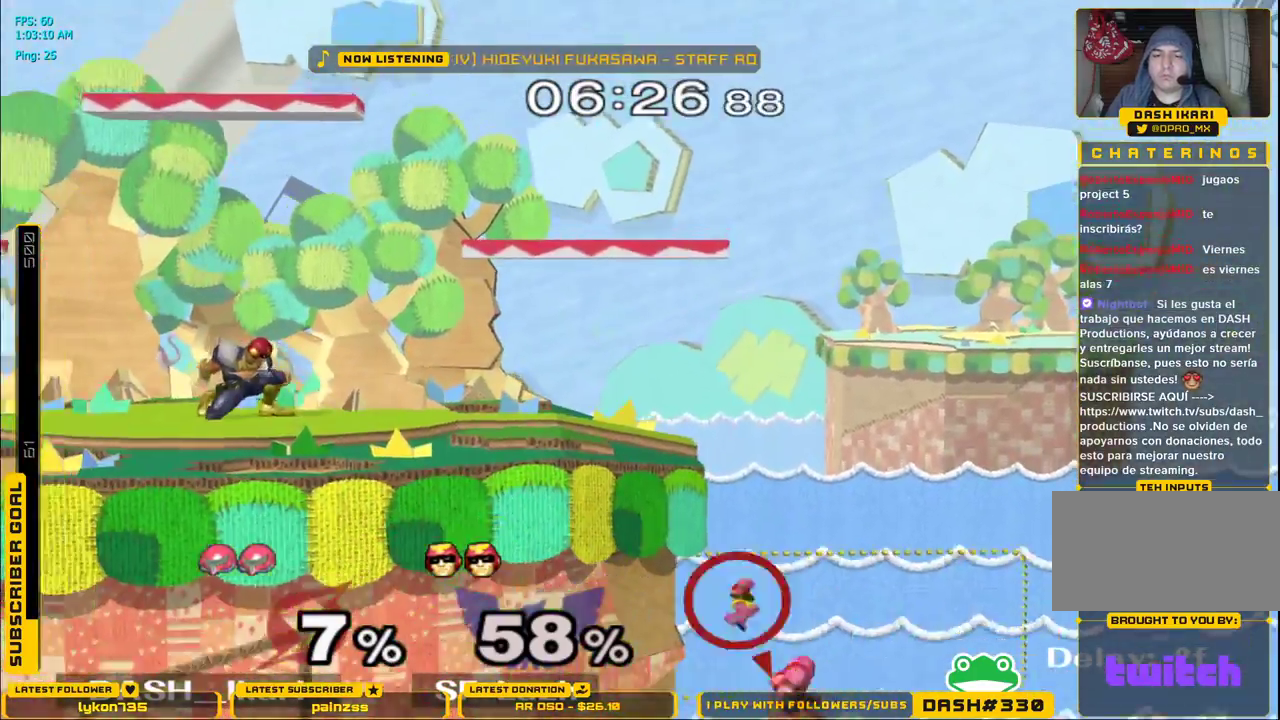
{"buttons": ["X"], "left_stick": "right", "right_stick": "center", "events": [[83, "B", "down"], [450, "left_stick", "right"], [483, "B", "up"]]}
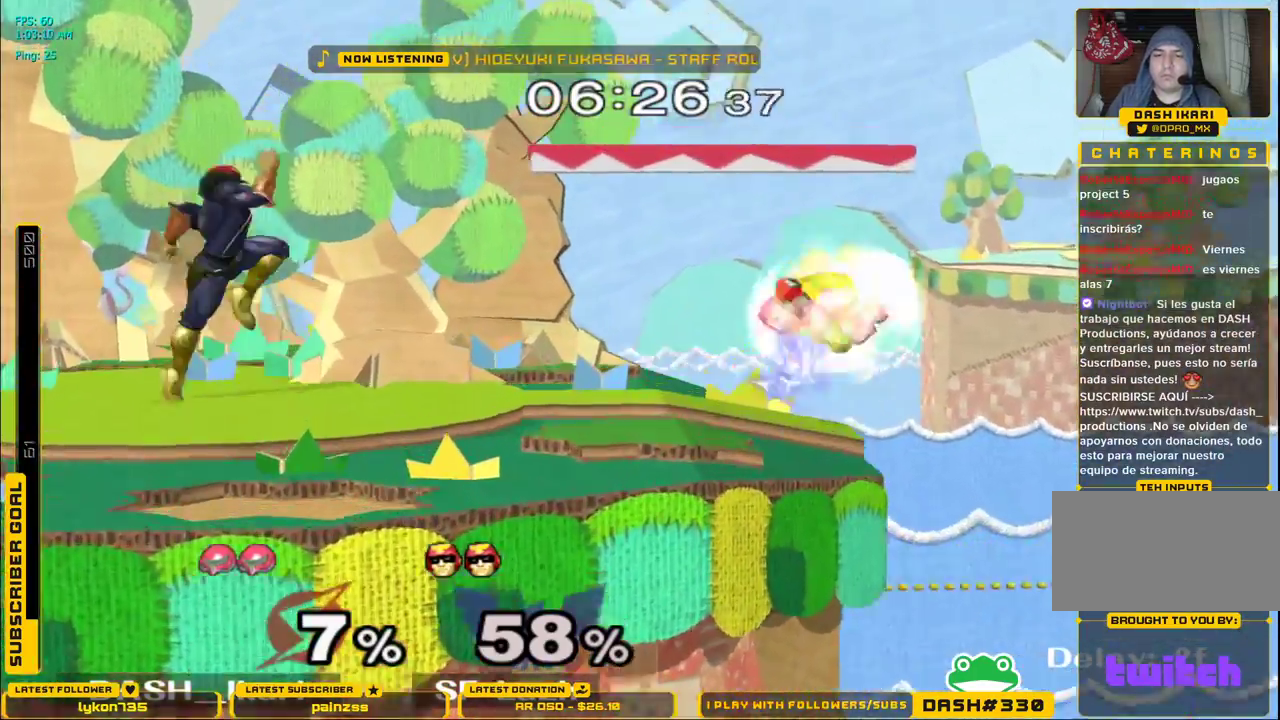
{"buttons": [], "left_stick": "down", "right_stick": "center", "events": [[300, "left_stick", "down"], [333, "X", "up"]]}
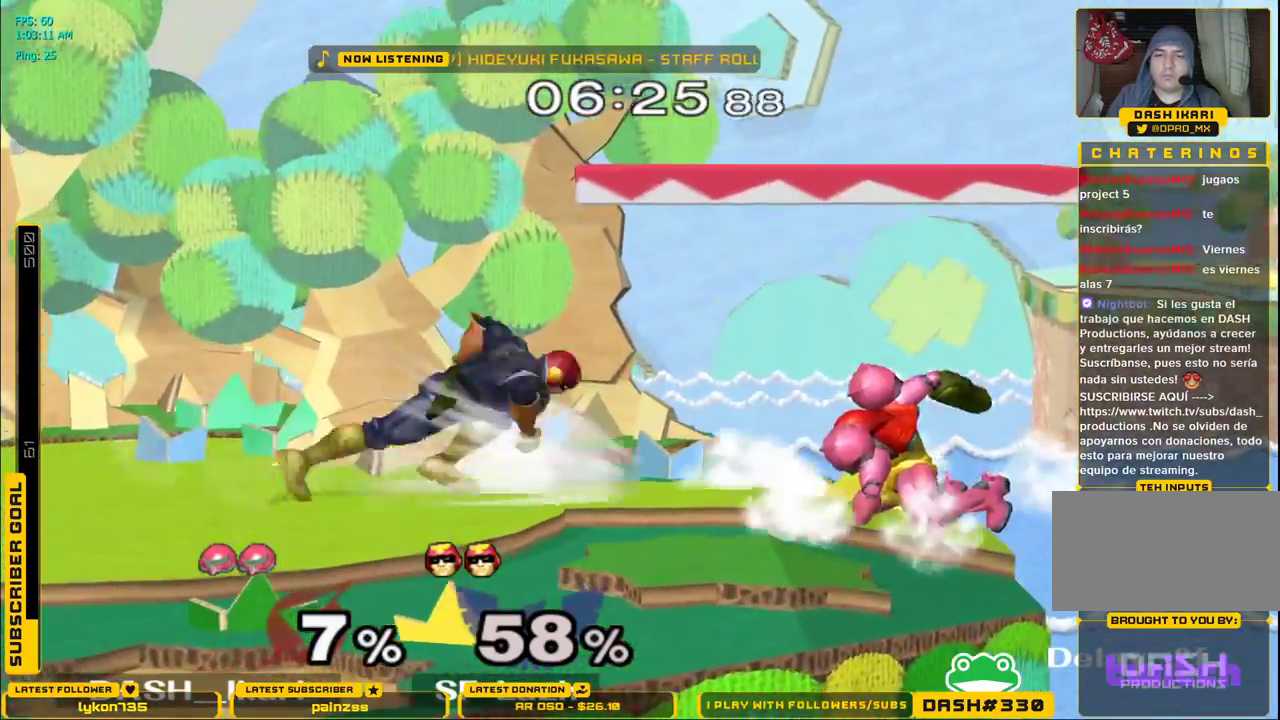
{"buttons": ["L1"], "left_stick": "down", "right_stick": "center", "events": [[233, "L1", "down"]]}
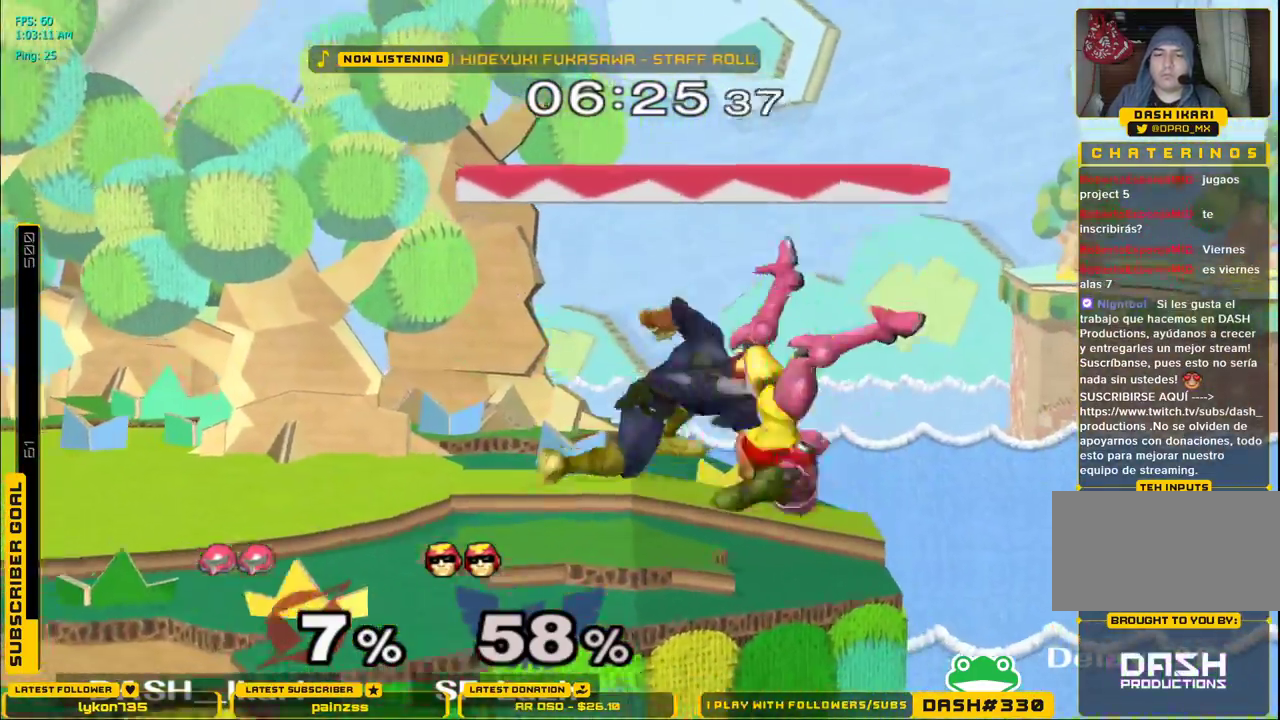
{"buttons": [], "left_stick": "down", "right_stick": "center", "events": [[33, "L1", "up"], [50, "left_stick", "down-right"], [500, "left_stick", "down"]]}
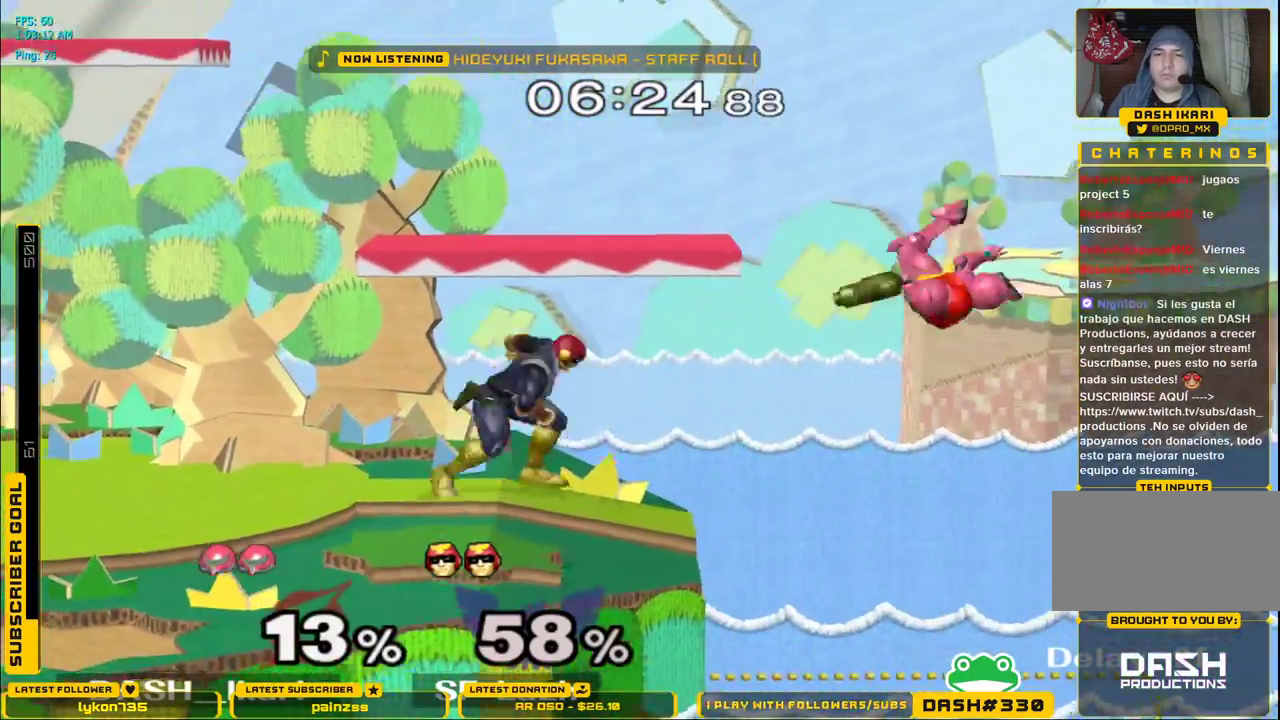
{"buttons": [], "left_stick": "left", "right_stick": "center", "events": [[233, "B", "down"], [317, "left_stick", "left"], [433, "B", "up"]]}
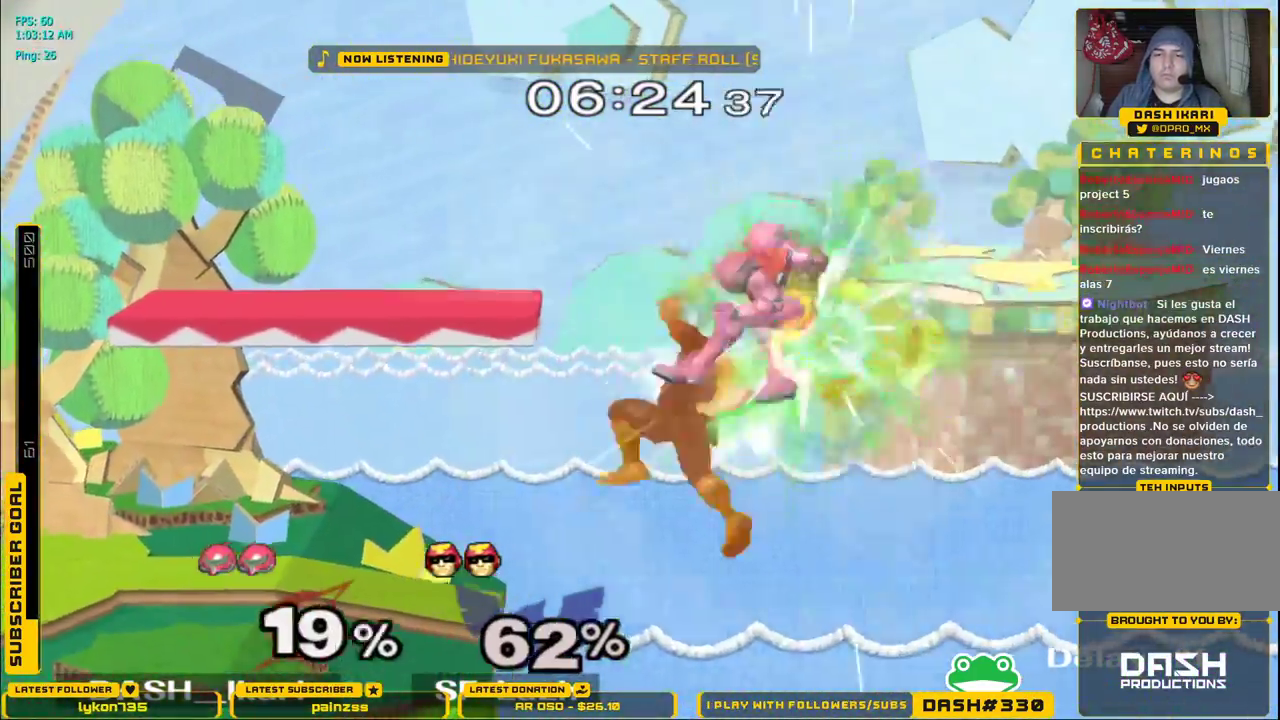
{"buttons": [], "left_stick": "left", "right_stick": "center", "events": [[383, "X", "down"], [450, "X", "up"]]}
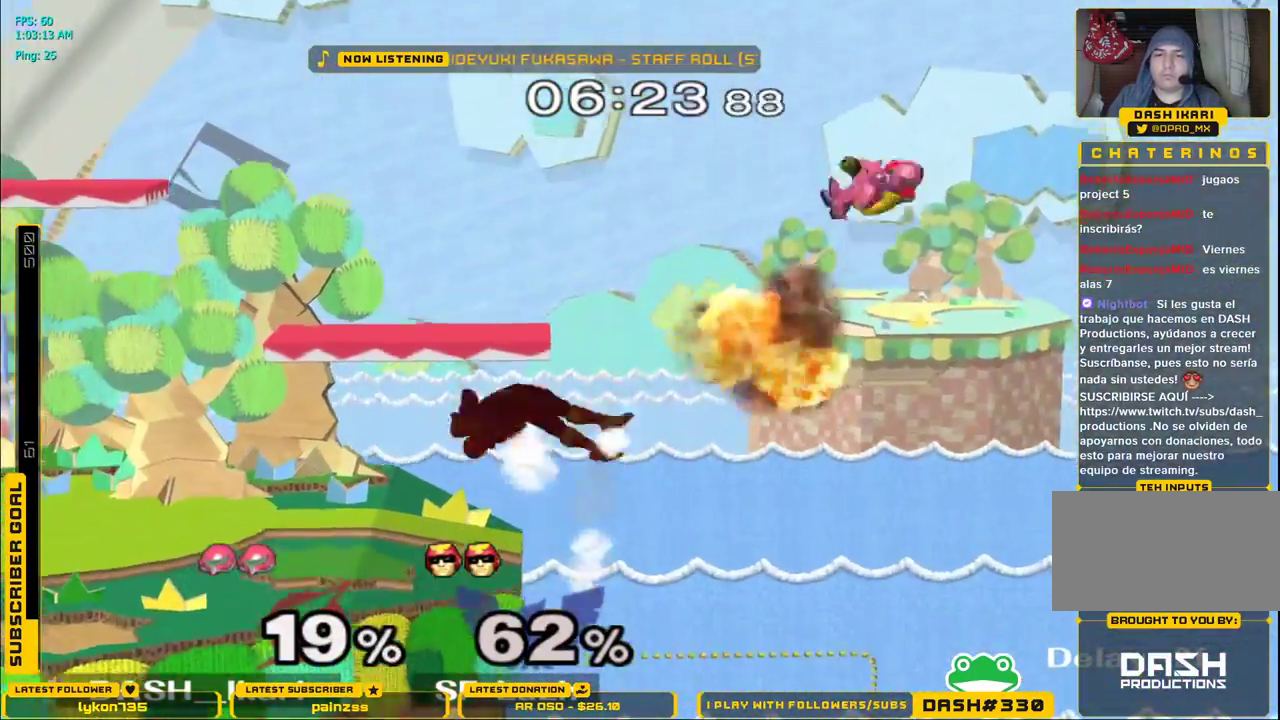
{"buttons": [], "left_stick": "left", "right_stick": "center", "events": [[33, "X", "down"], [267, "X", "up"]]}
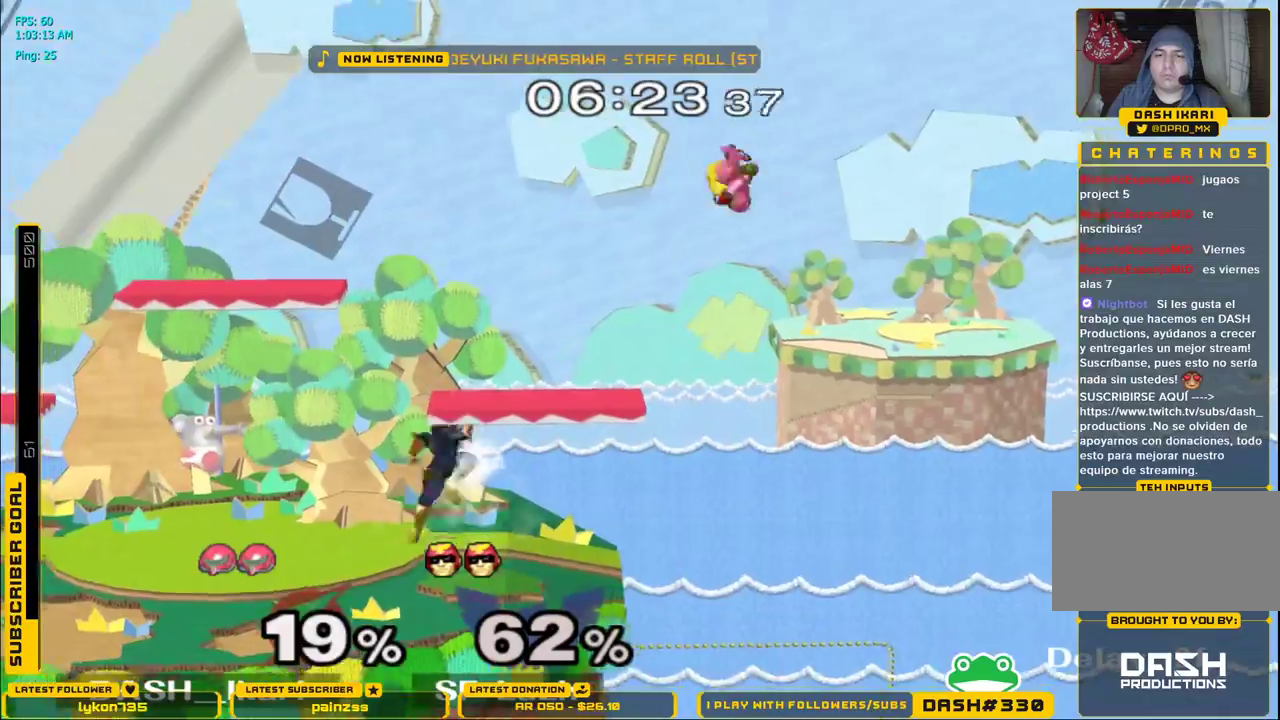
{"buttons": [], "left_stick": "left", "right_stick": "down"}
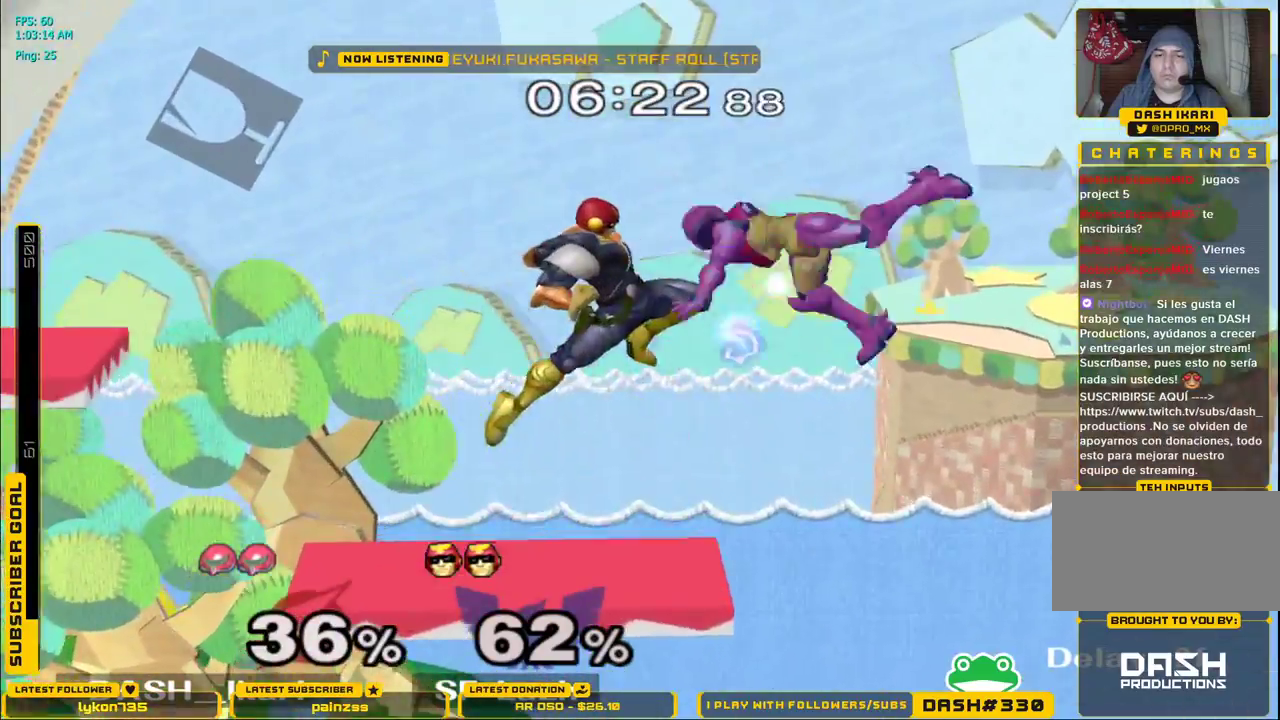
{"buttons": [], "left_stick": "left", "right_stick": "center"}
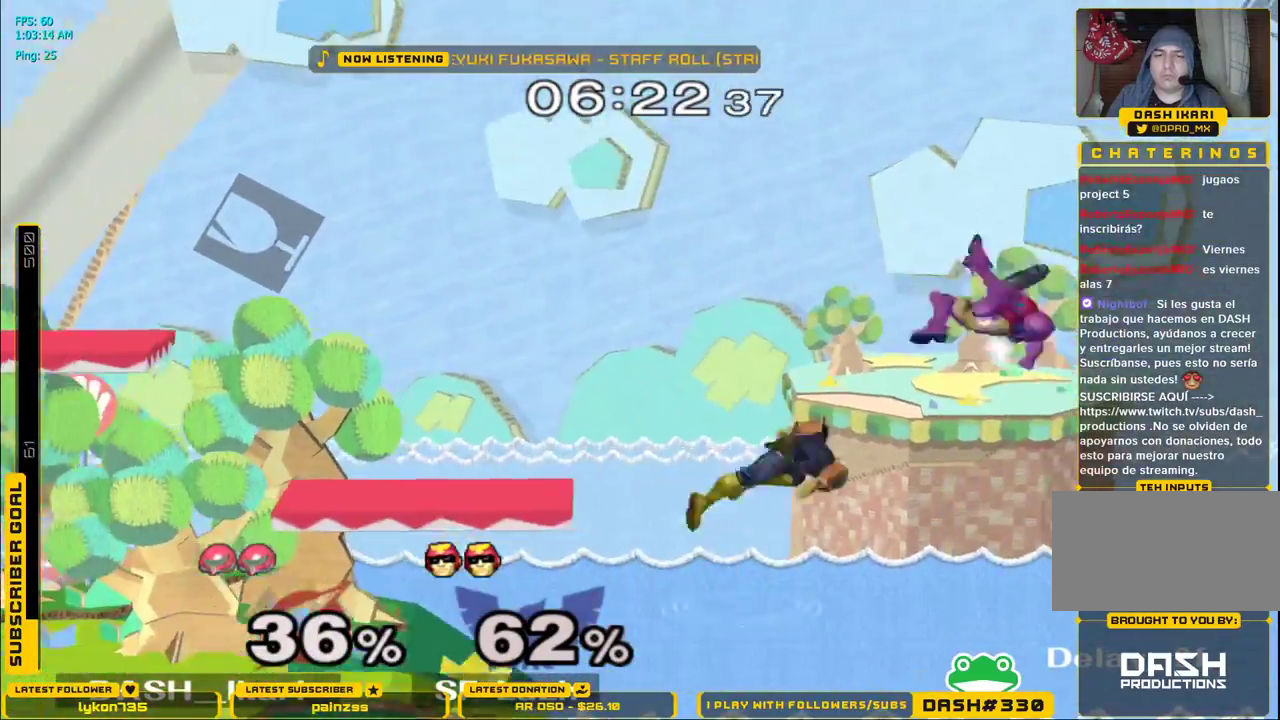
{"buttons": [], "left_stick": "left", "right_stick": "center", "events": [[17, "left_stick", "down"], [50, "B", "down"], [117, "B", "up"], [133, "B", "down"], [167, "left_stick", "left"], [267, "B", "up"]]}
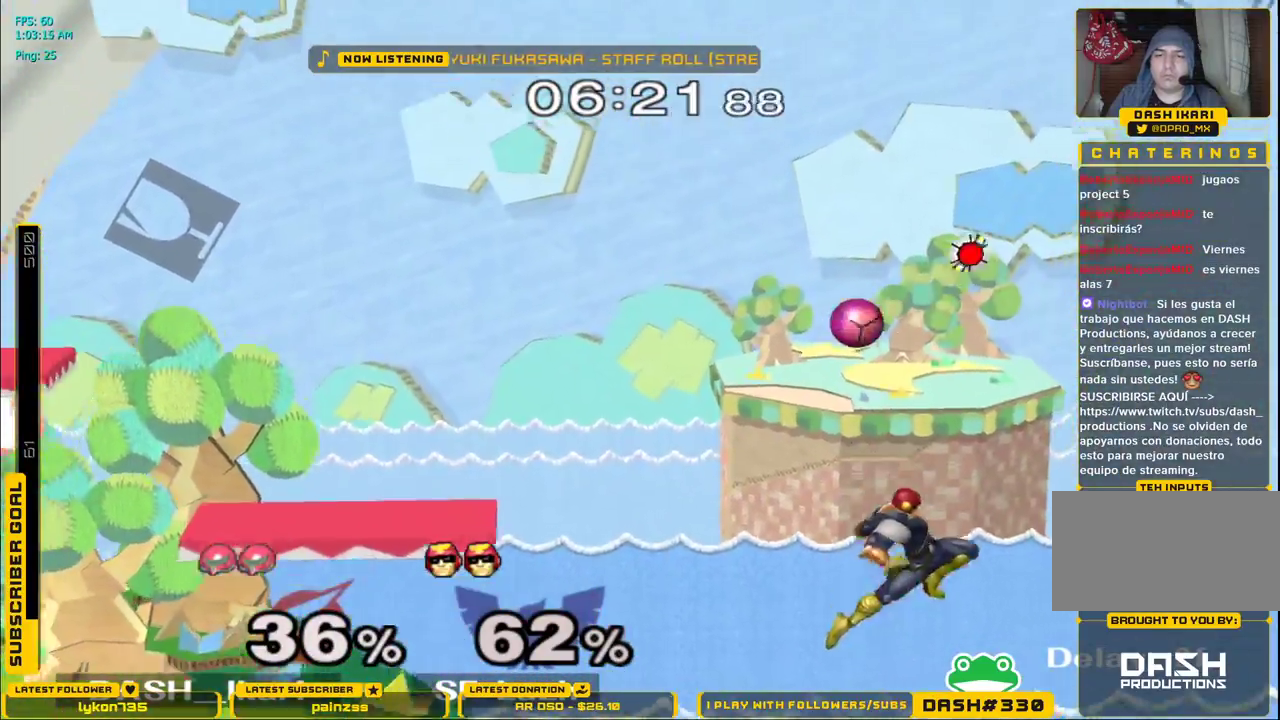
{"buttons": ["X"], "left_stick": "left", "right_stick": "center", "events": [[217, "X", "down"]]}
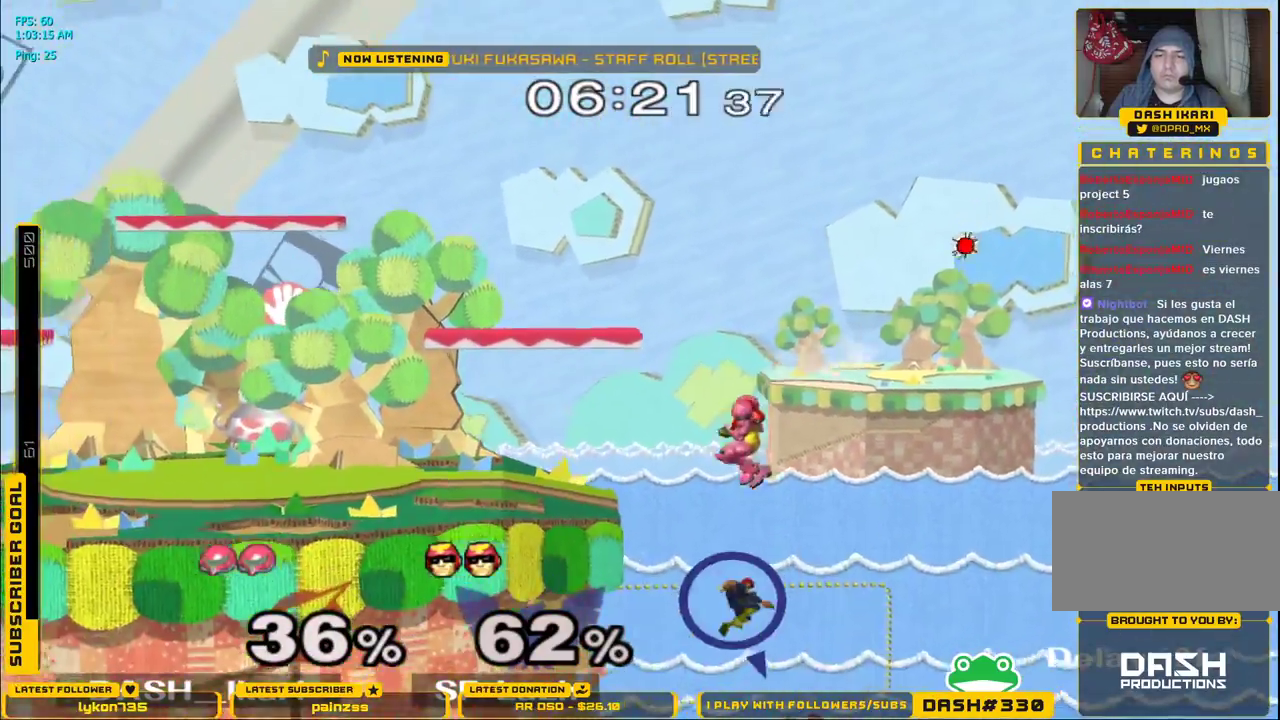
{"buttons": ["X"], "left_stick": "left", "right_stick": "down", "events": [[217, "X", "up"], [333, "left_stick", "down"], [383, "X", "down"], [417, "right_stick", "down"], [500, "left_stick", "left"]]}